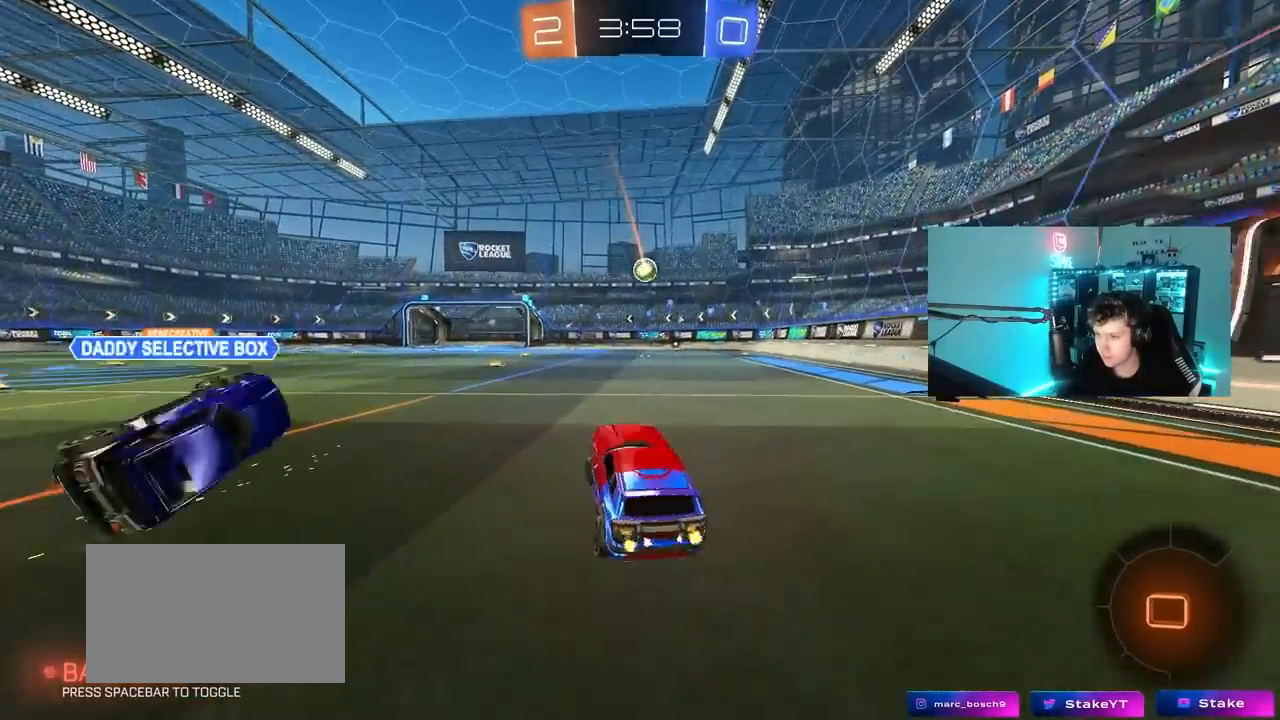
Gameplay with keyboard and mouse; each line is a JSON object with the keys and mouse buttons held at the frame after it. "events" lists presses ("down") and releases ("up") of "1", "2", "3", "4", "5", "a", "alt", "c", "caps_lock", "ctrl", "d", "e", "f", "g", "q", "r", "s", "shift", "space", "t", "tab", "v", "w", "x", "z", "mouse_left", "mouse_wheel" and "mouse_right" between this image and that frame as [ms after this image, input, new state], when the widget could be followed in between. "mouse_left", "mouse_wheel", "mouse_right" = the "left", "wheel", "right" buttons of the "mouse" list. No other keys are recorded. "wheel" means that the mouse wheel is clicked or scrolled. "mouse_move" is the direction in which the mouse moves at that frame (one of eight, or "still"), when it could be read.
{"keys": ["a", "s", "shift"], "mouse": [], "mouse_move": "up", "events": [[17, "a", "up"], [67, "d", "down"], [117, "mouse_right", "down"], [200, "a", "down"], [200, "d", "up"], [200, "mouse_right", "up"], [200, "shift", "down"], [250, "mouse_right", "down"], [350, "s", "down"], [350, "w", "up"], [483, "mouse_right", "up"]]}
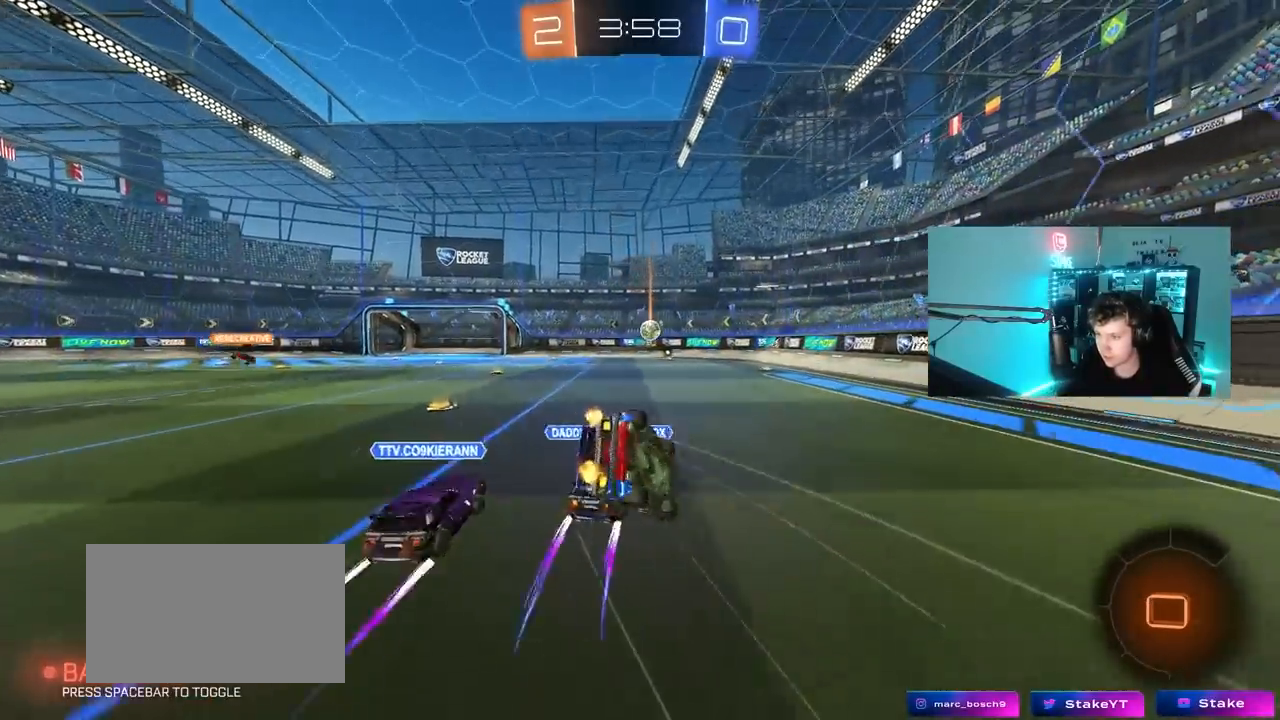
{"keys": ["a", "shift"], "mouse": [], "mouse_move": "still", "events": [[167, "s", "up"], [317, "s", "down"], [450, "s", "up"]]}
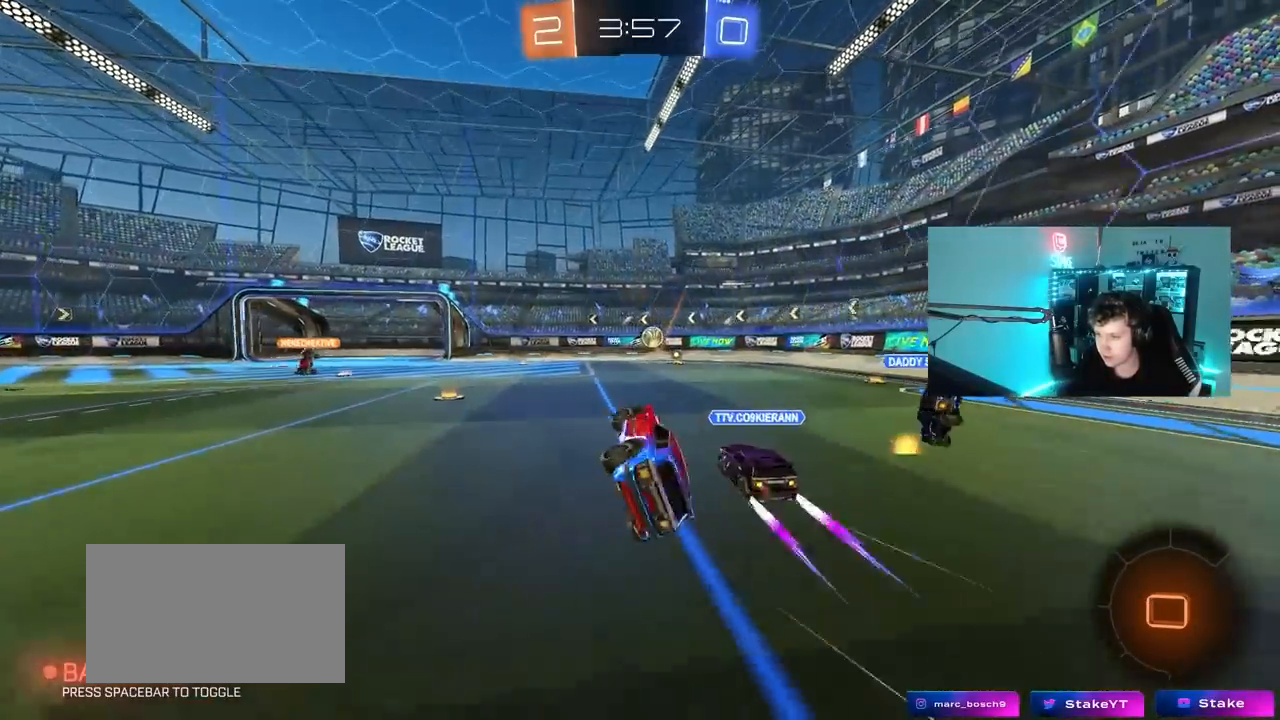
{"keys": ["d", "s"], "mouse": [], "mouse_move": "still", "events": [[50, "shift", "up"], [333, "s", "down"], [383, "a", "up"], [433, "d", "down"]]}
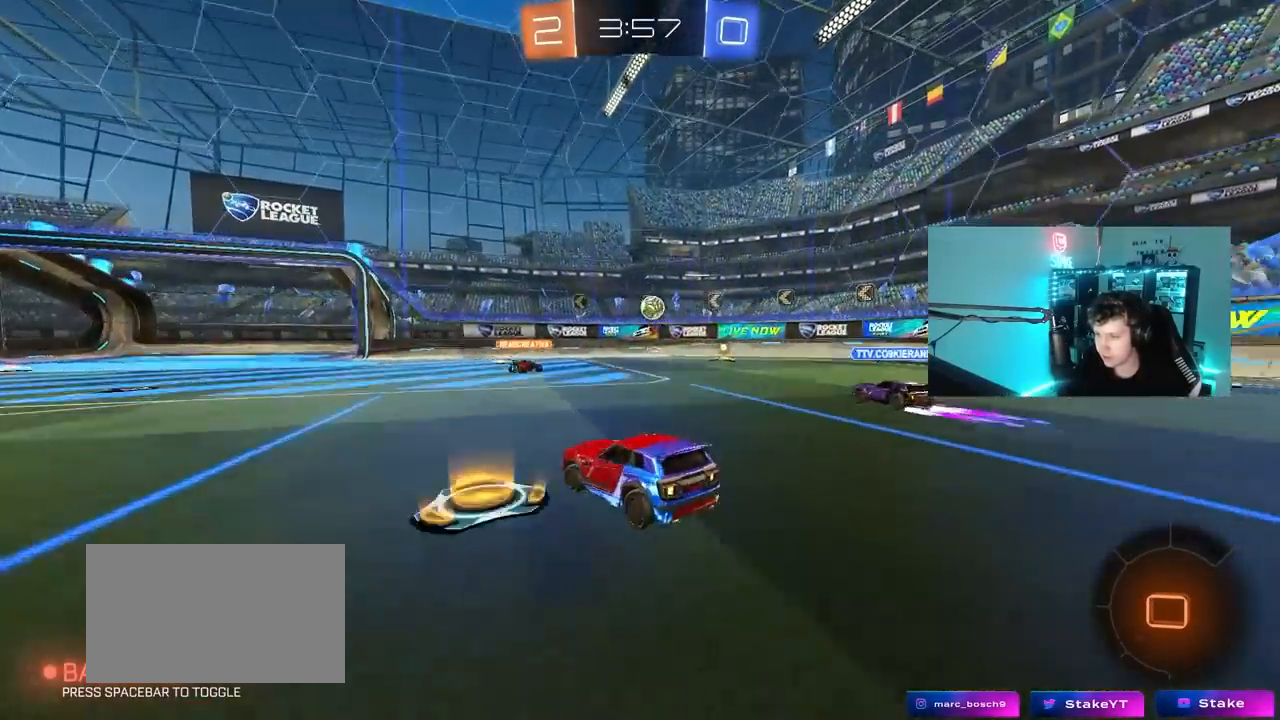
{"keys": ["a"], "mouse": [], "mouse_move": "still", "events": [[17, "s", "up"], [200, "s", "down"], [300, "d", "up"], [300, "s", "up"], [483, "a", "down"]]}
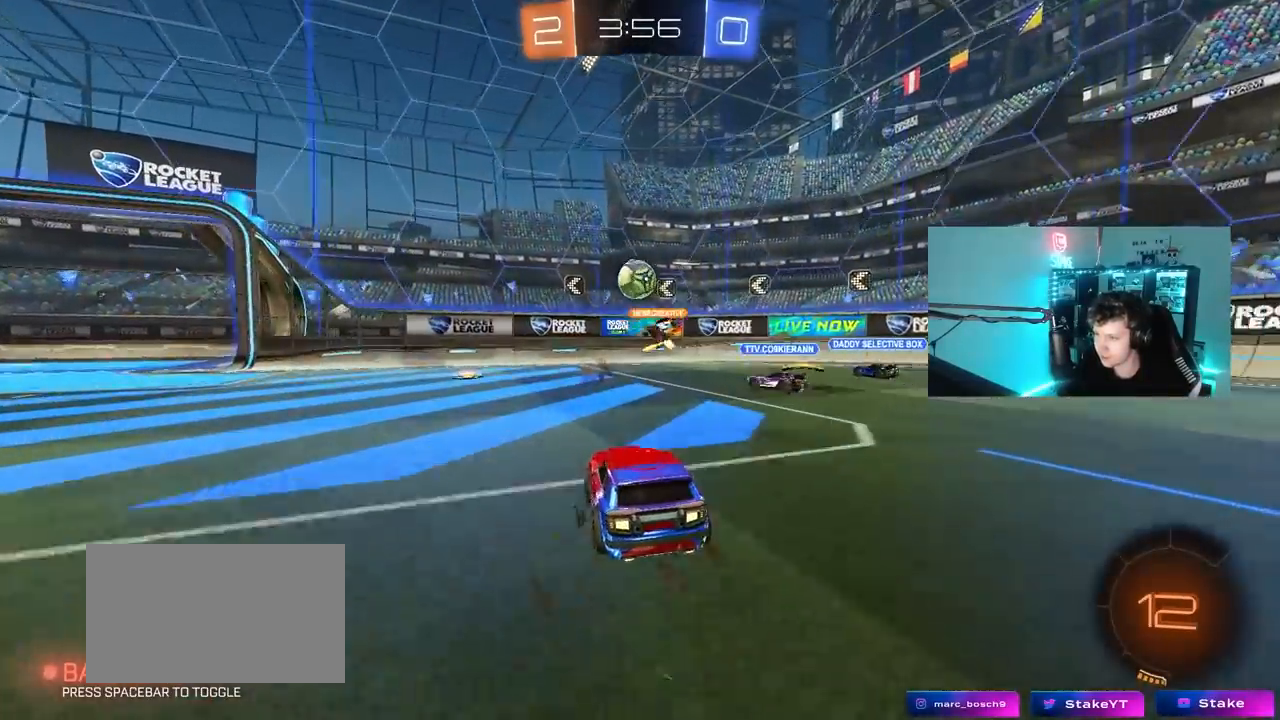
{"keys": [], "mouse": [], "mouse_move": "still", "events": [[33, "w", "down"], [133, "a", "up"], [183, "d", "down"], [183, "w", "up"], [217, "w", "down"], [317, "w", "up"], [367, "d", "up"]]}
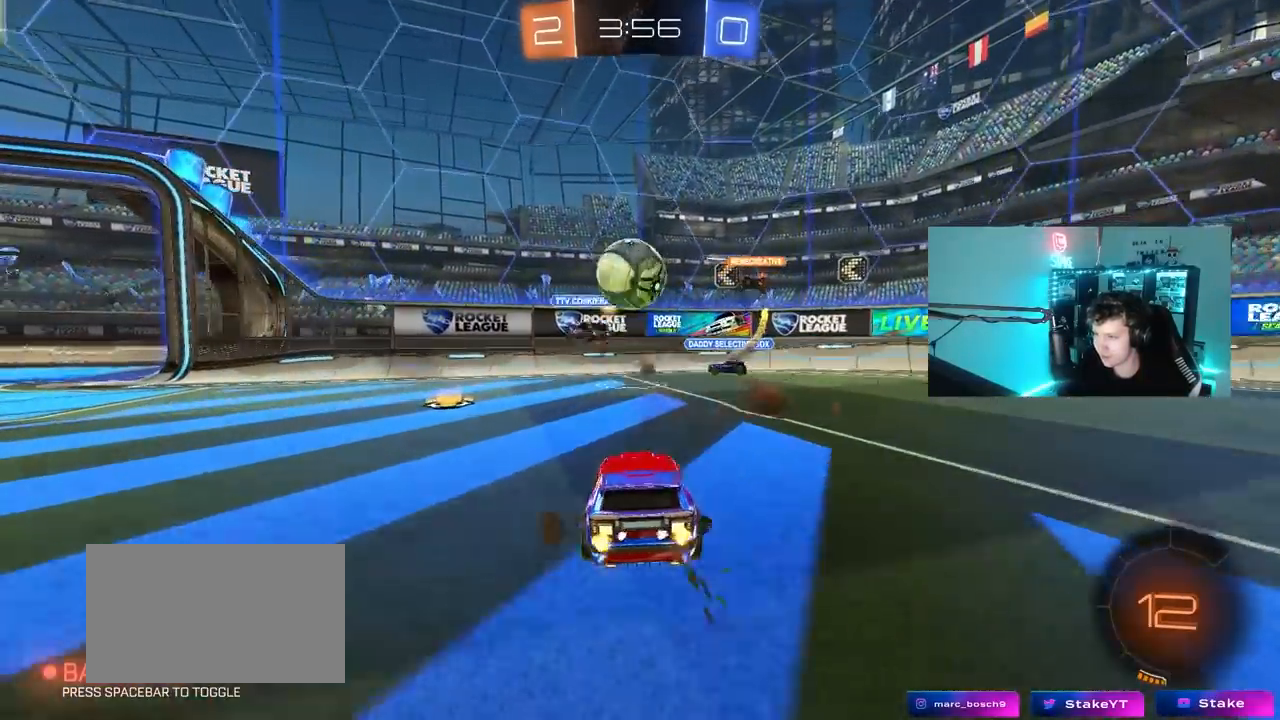
{"keys": ["a", "w"], "mouse": [], "mouse_move": "still", "events": [[150, "a", "down"], [150, "w", "down"], [283, "shift", "down"], [333, "shift", "up"]]}
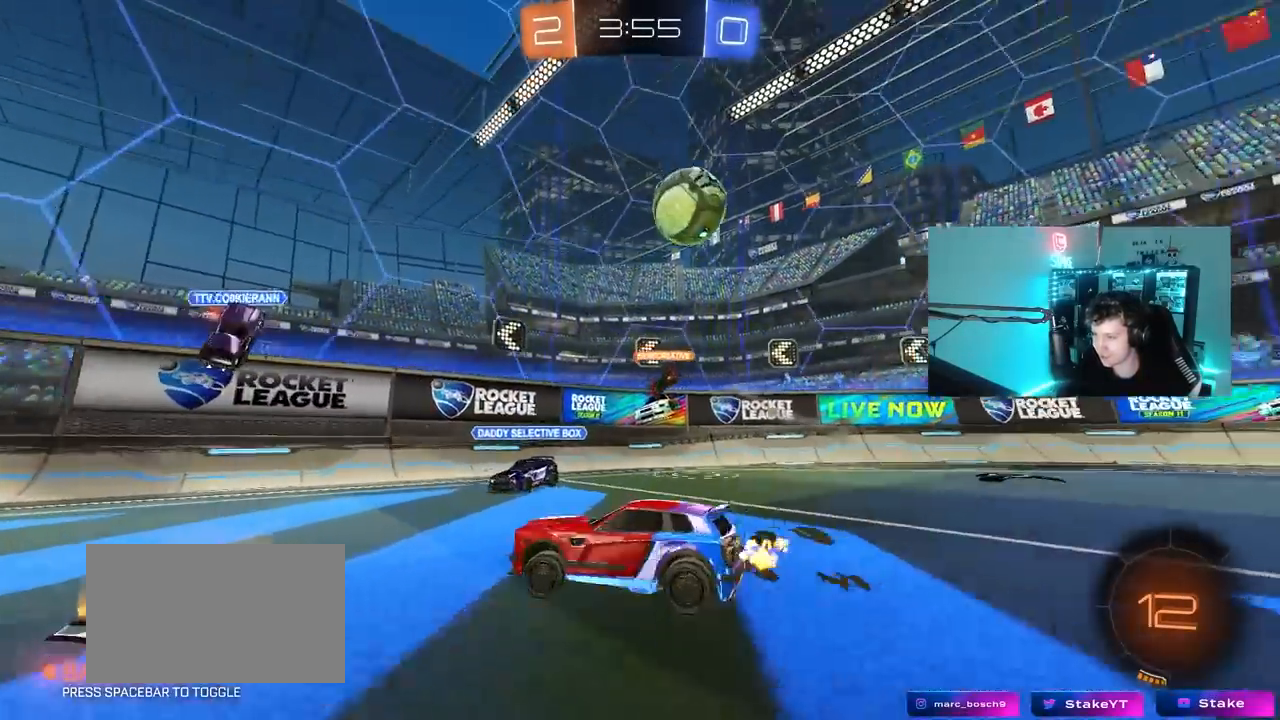
{"keys": ["w"], "mouse": ["left"], "mouse_move": "still", "events": [[250, "mouse_left", "down"], [250, "space", "down"], [400, "a", "up"], [450, "space", "up"]]}
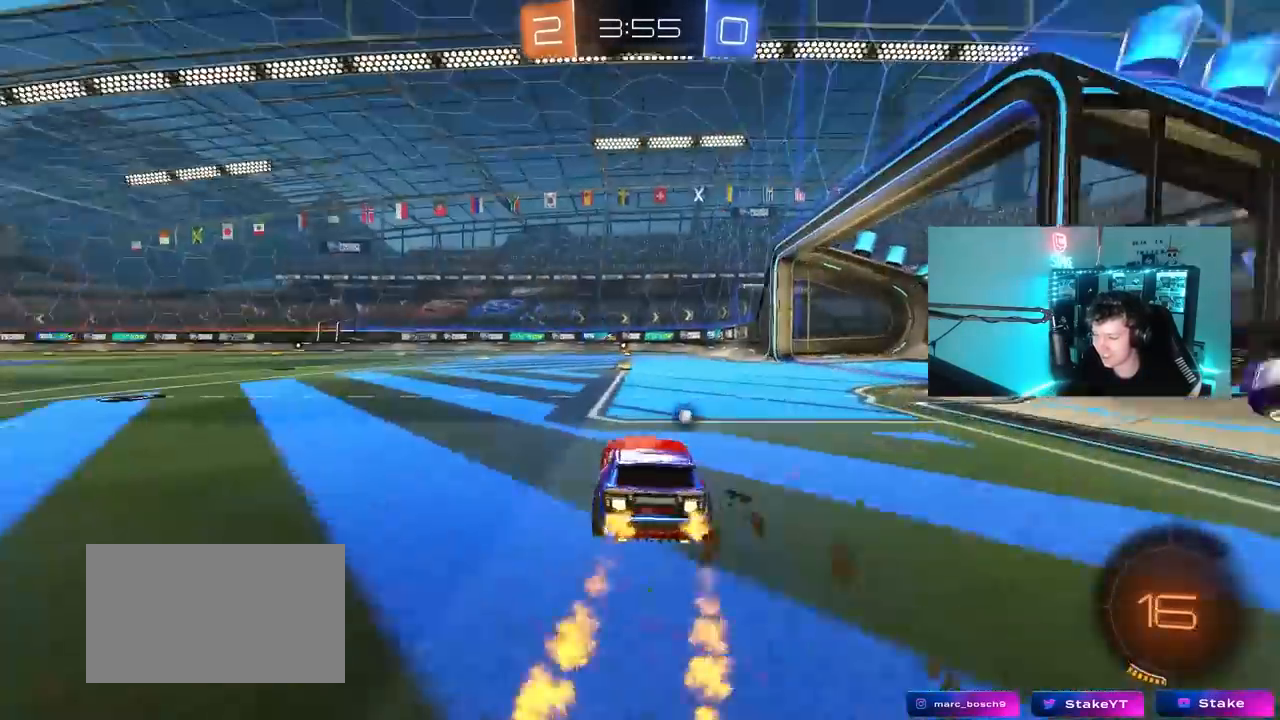
{"keys": ["d", "w"], "mouse": ["left", "right"], "mouse_move": "still", "events": [[167, "a", "down"], [267, "a", "up"], [317, "d", "down"], [450, "a", "down"], [450, "d", "up"], [500, "a", "up"], [500, "d", "down"], [500, "mouse_right", "down"]]}
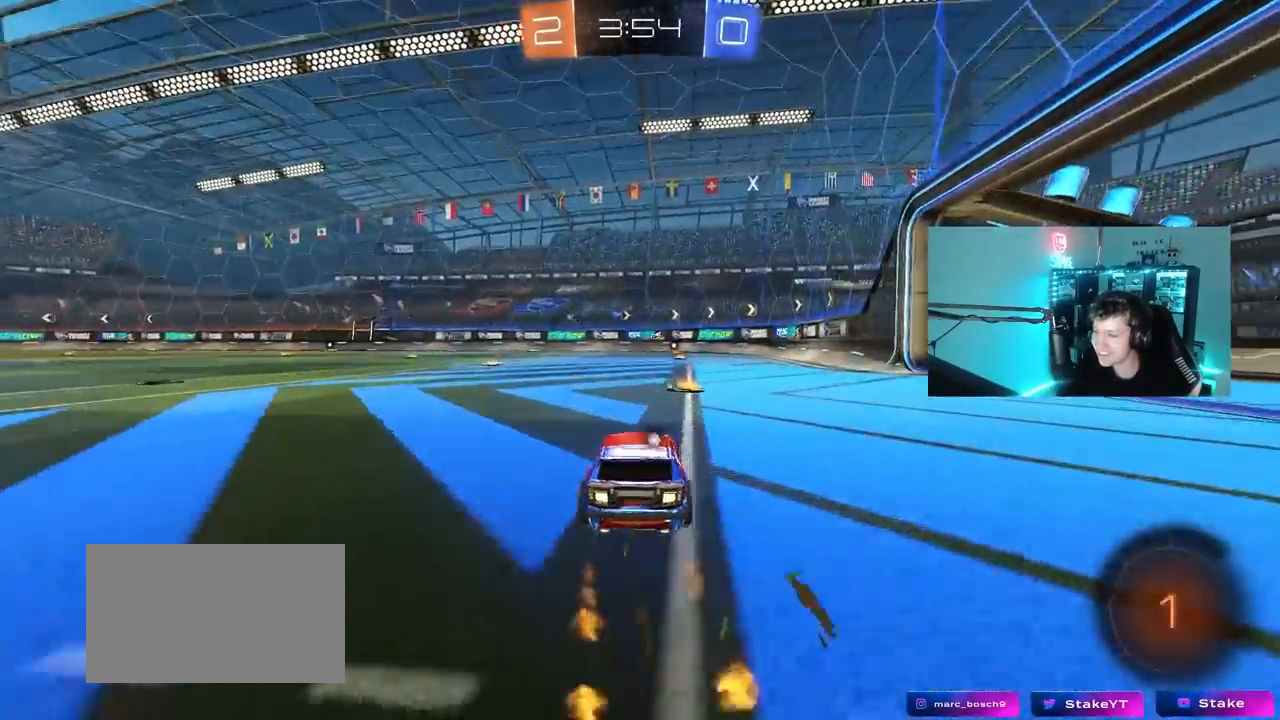
{"keys": ["space", "w"], "mouse": [], "mouse_move": "up", "events": [[150, "d", "up"], [150, "mouse_right", "up"], [183, "mouse_right", "down"], [283, "mouse_left", "up"], [333, "mouse_right", "up"], [383, "space", "down"]]}
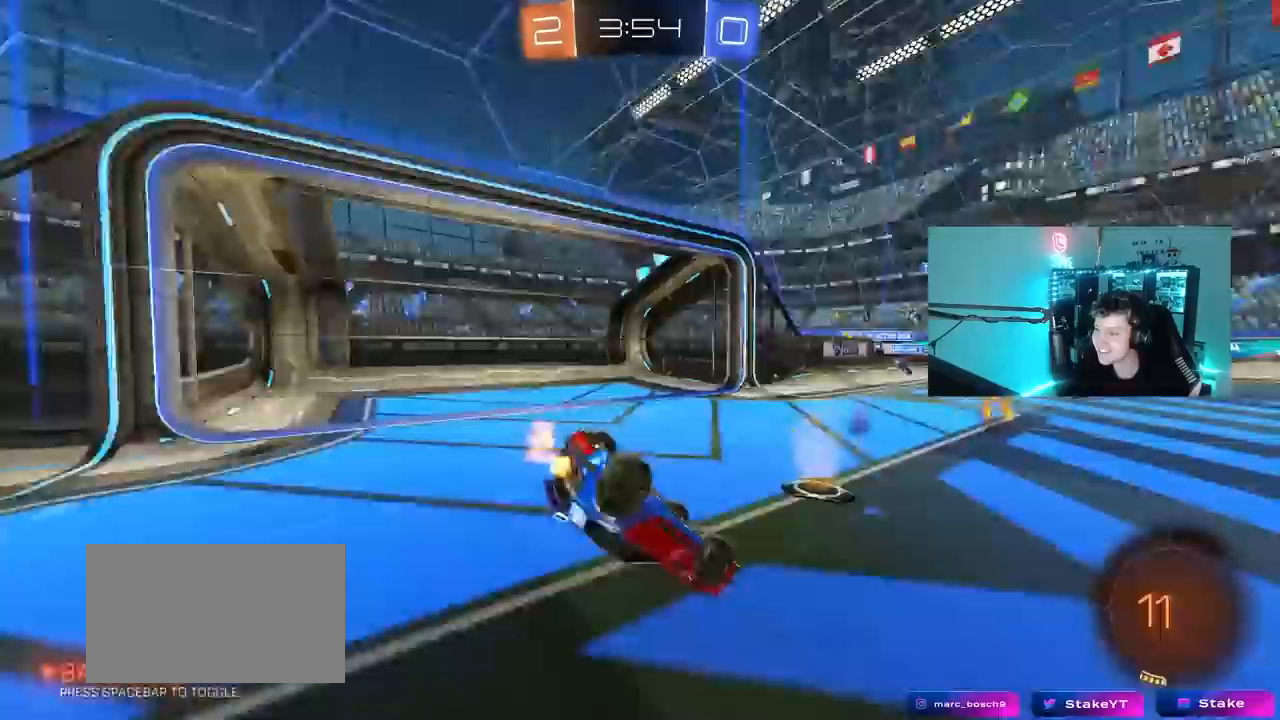
{"keys": [], "mouse": [], "mouse_move": "still", "events": [[17, "d", "down"], [67, "space", "up"], [67, "w", "up"], [117, "shift", "down"], [250, "d", "up"], [300, "shift", "up"]]}
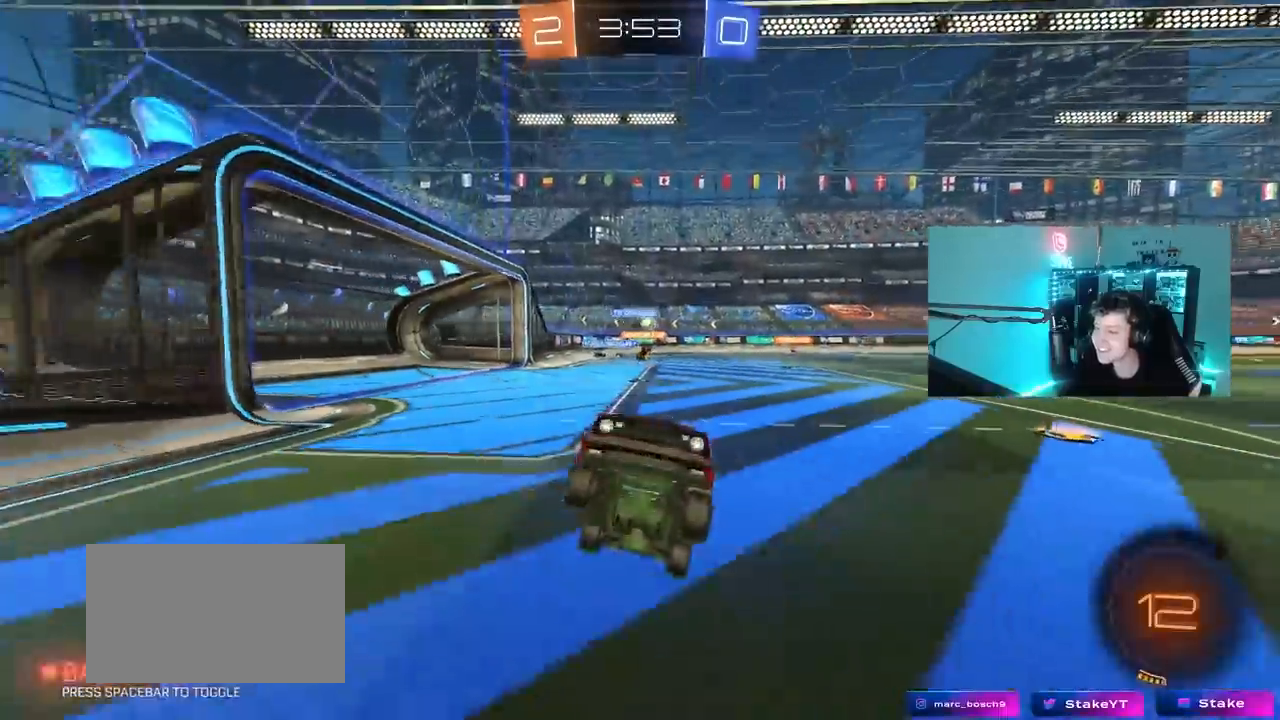
{"keys": ["a", "shift", "w"], "mouse": ["left"], "mouse_move": "still", "events": [[33, "d", "down"], [133, "d", "up"], [267, "d", "down"], [267, "w", "down"], [367, "mouse_left", "down"], [417, "a", "down"], [417, "d", "up"], [417, "shift", "down"]]}
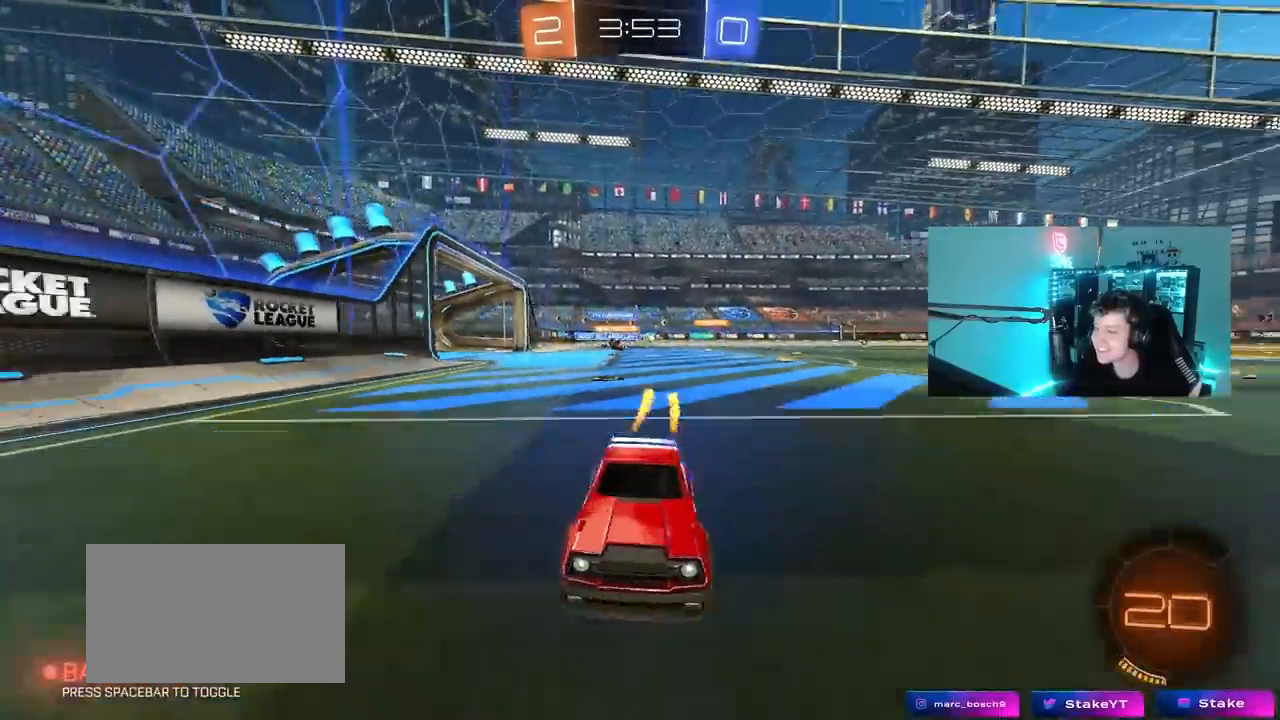
{"keys": ["a", "w"], "mouse": ["left"], "mouse_move": "still", "events": [[50, "mouse_left", "up"], [100, "shift", "up"], [383, "mouse_left", "down"]]}
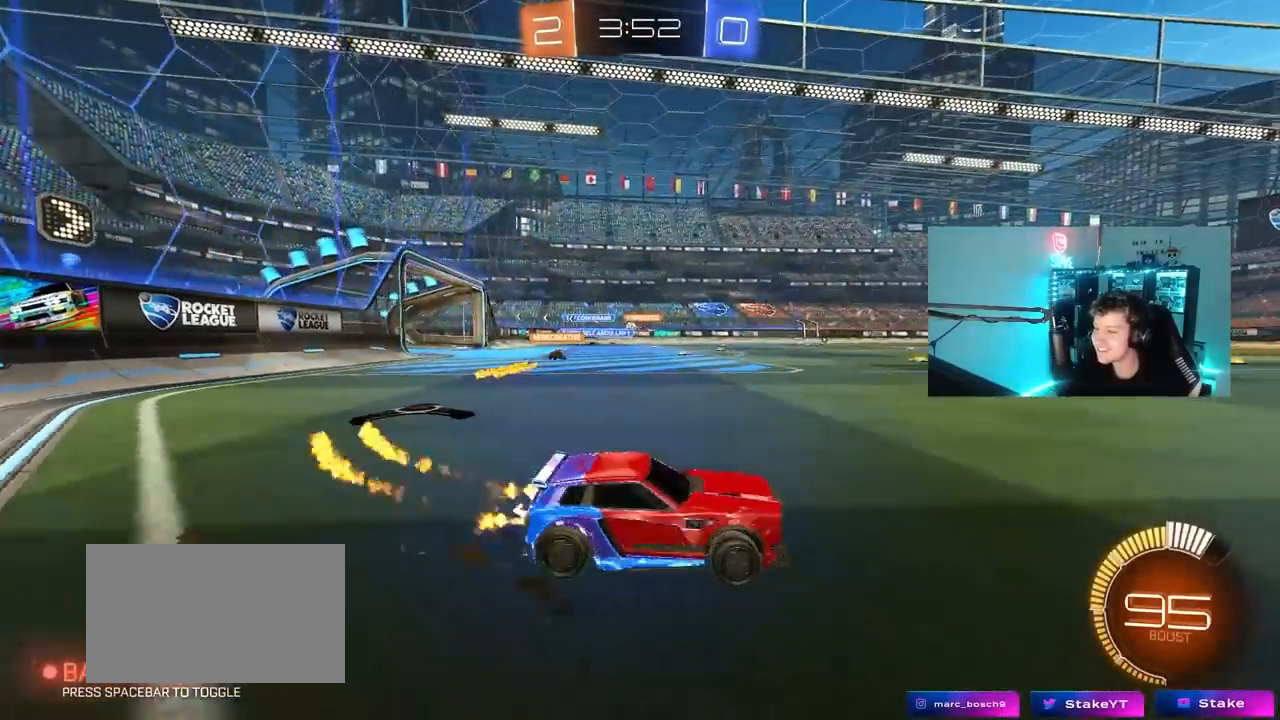
{"keys": ["a", "w"], "mouse": ["left"], "mouse_move": "still", "events": [[117, "shift", "down"], [167, "mouse_left", "up"], [200, "shift", "up"], [350, "a", "up"], [400, "mouse_left", "down"], [450, "a", "down"]]}
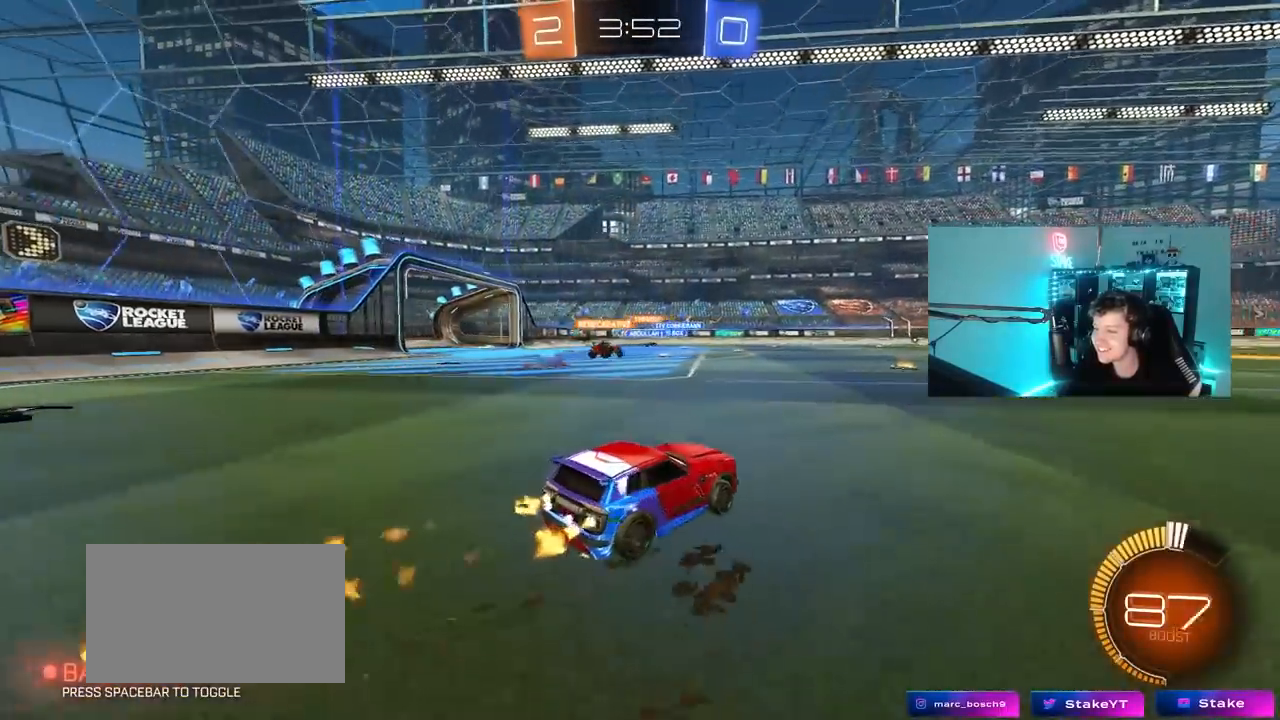
{"keys": ["w"], "mouse": ["left"], "mouse_move": "still", "events": [[33, "shift", "down"], [83, "mouse_left", "up"], [83, "shift", "up"], [417, "mouse_left", "down"], [450, "a", "up"]]}
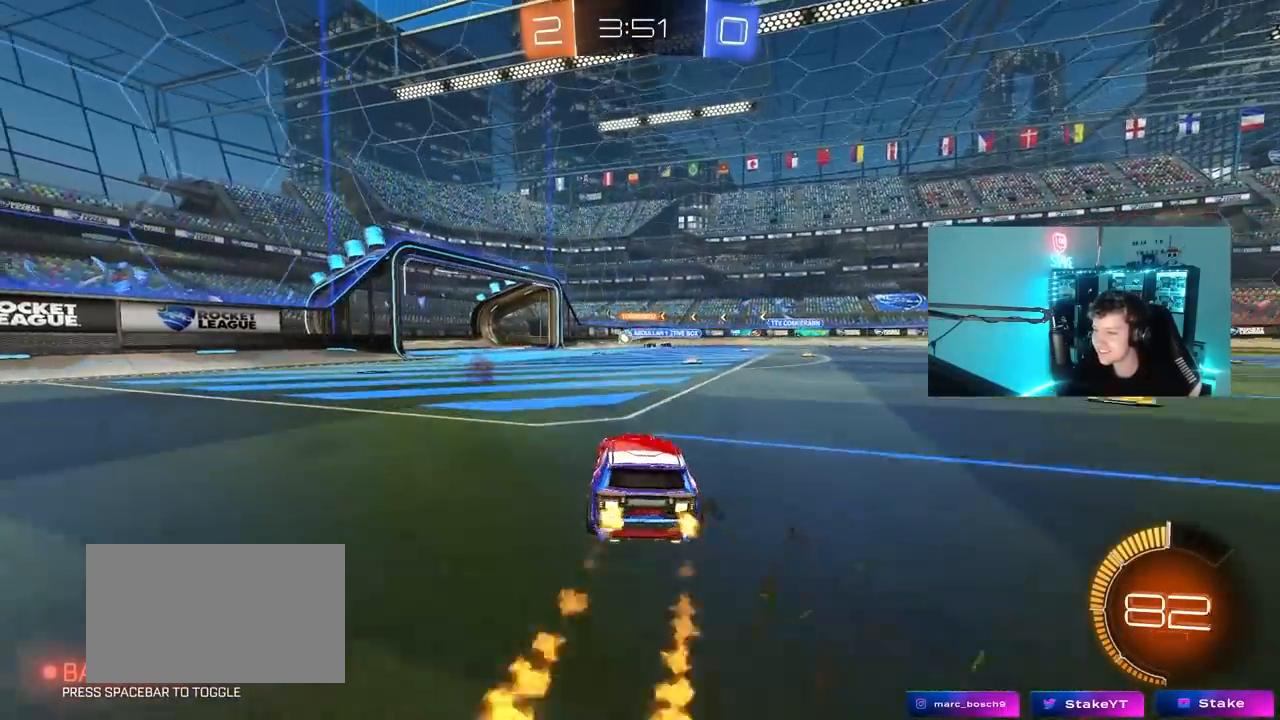
{"keys": ["w"], "mouse": [], "mouse_move": "still", "events": [[100, "mouse_left", "up"], [417, "d", "down"], [467, "d", "up"]]}
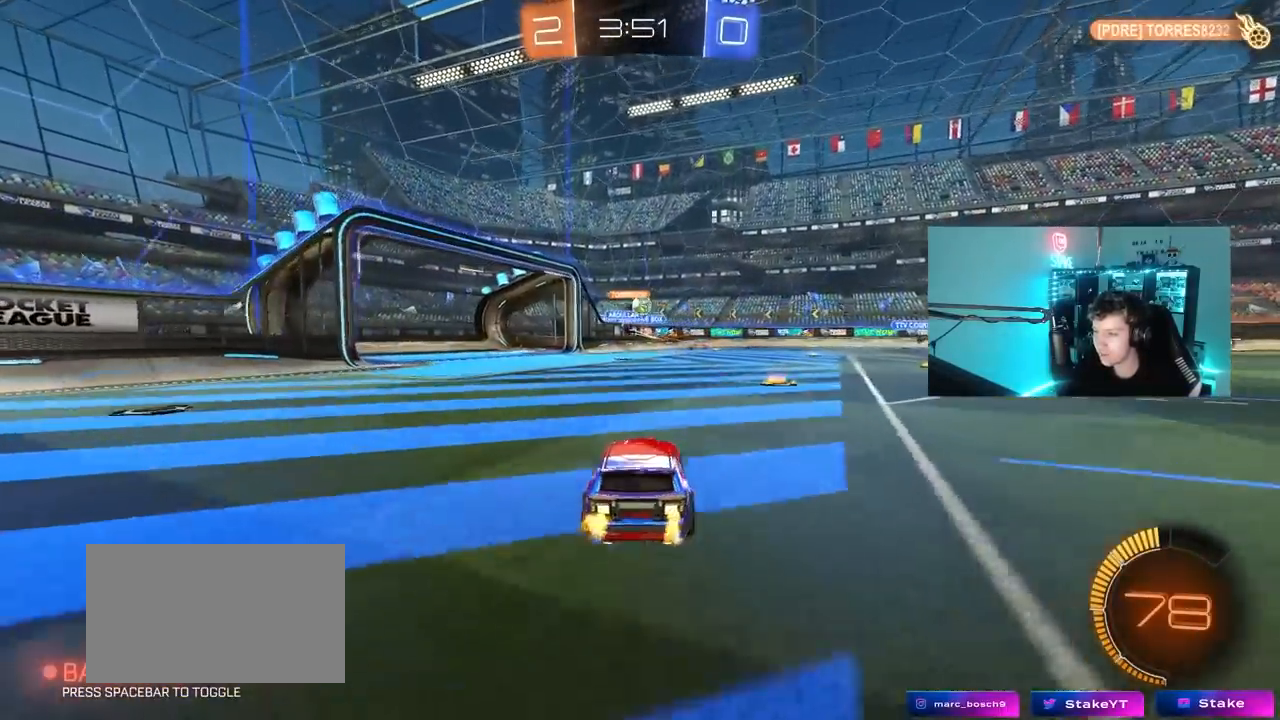
{"keys": ["d", "w"], "mouse": [], "mouse_move": "still", "events": [[67, "w", "up"], [117, "a", "down"], [150, "a", "up"], [150, "d", "down"], [200, "s", "down"], [300, "a", "down"], [350, "a", "up"], [350, "s", "up"], [350, "shift", "down"], [433, "shift", "up"], [483, "w", "down"]]}
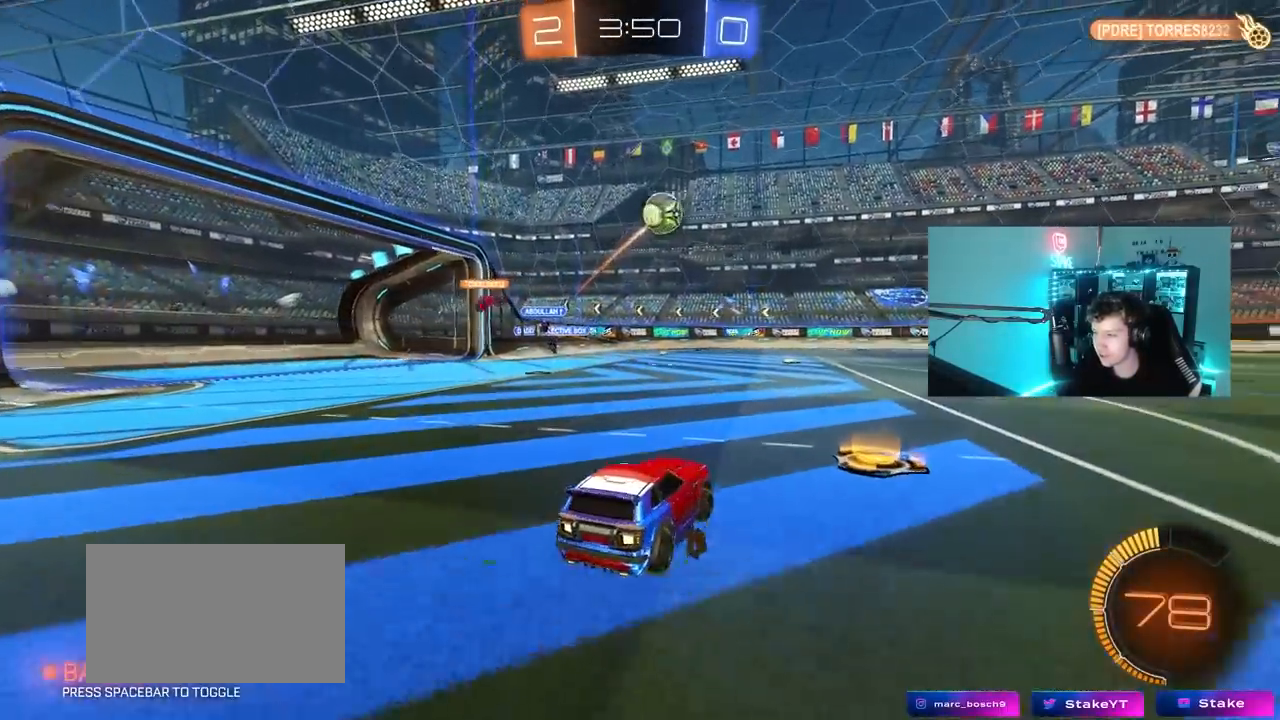
{"keys": ["d", "w"], "mouse": [], "mouse_move": "still", "events": [[167, "space", "down"], [417, "space", "up"]]}
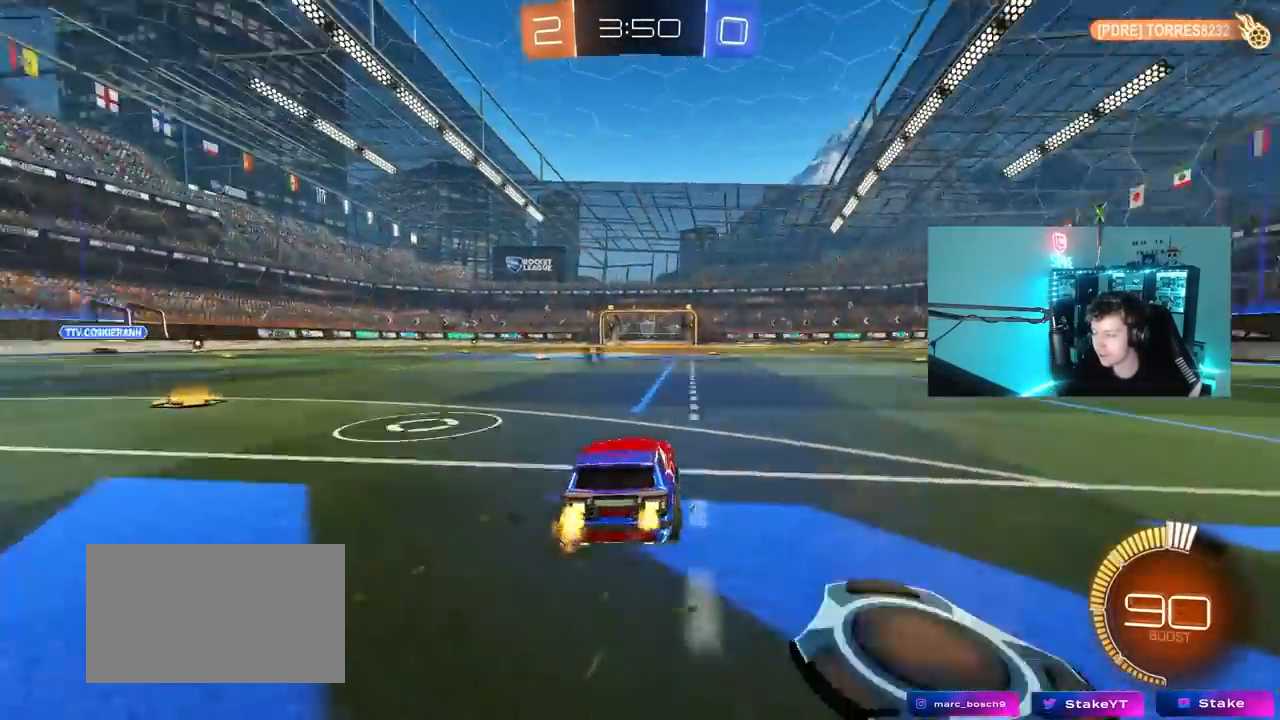
{"keys": ["d", "s", "shift"], "mouse": ["left", "right"], "mouse_move": "still", "events": [[100, "d", "up"], [100, "mouse_left", "down"], [150, "mouse_right", "down"], [233, "d", "down"], [233, "mouse_right", "up"], [233, "space", "down"], [283, "mouse_right", "down"], [283, "shift", "down"], [383, "s", "down"], [383, "space", "up"], [383, "w", "up"]]}
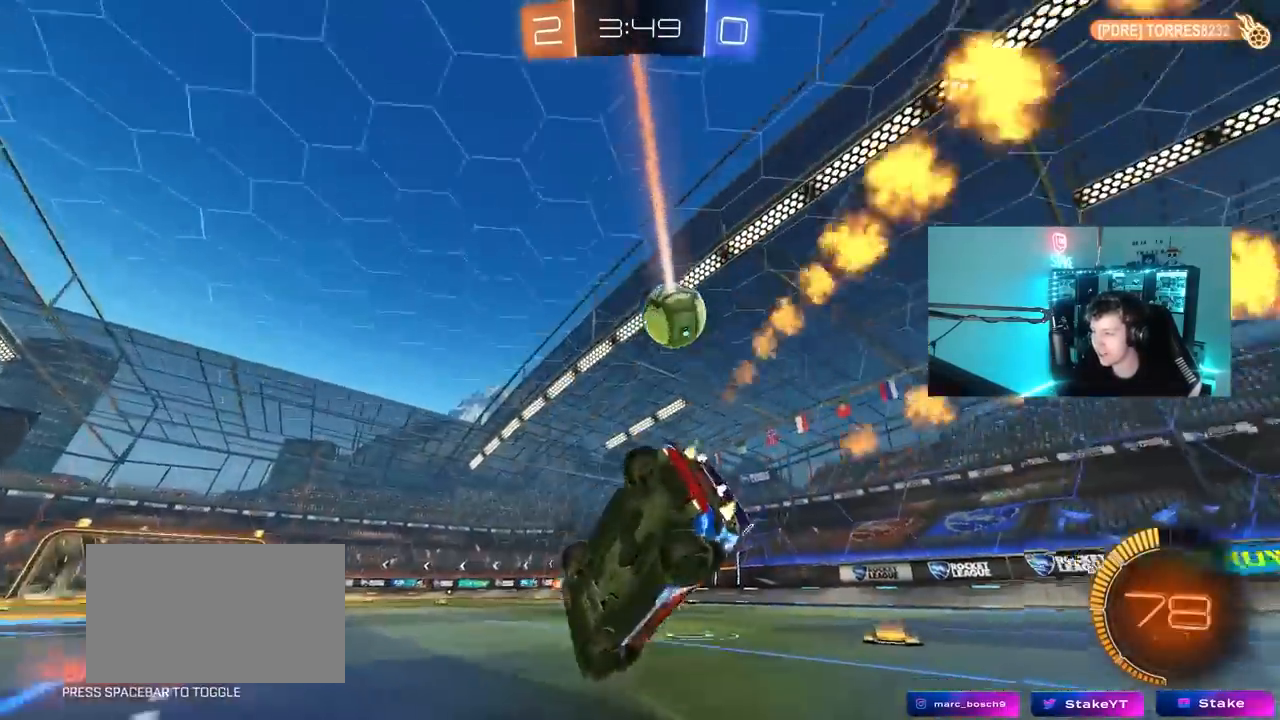
{"keys": ["d", "s", "shift"], "mouse": [], "mouse_move": "still", "events": [[17, "mouse_right", "up"], [50, "mouse_left", "up"], [200, "s", "up"], [250, "d", "up"], [300, "d", "down"], [350, "s", "down"]]}
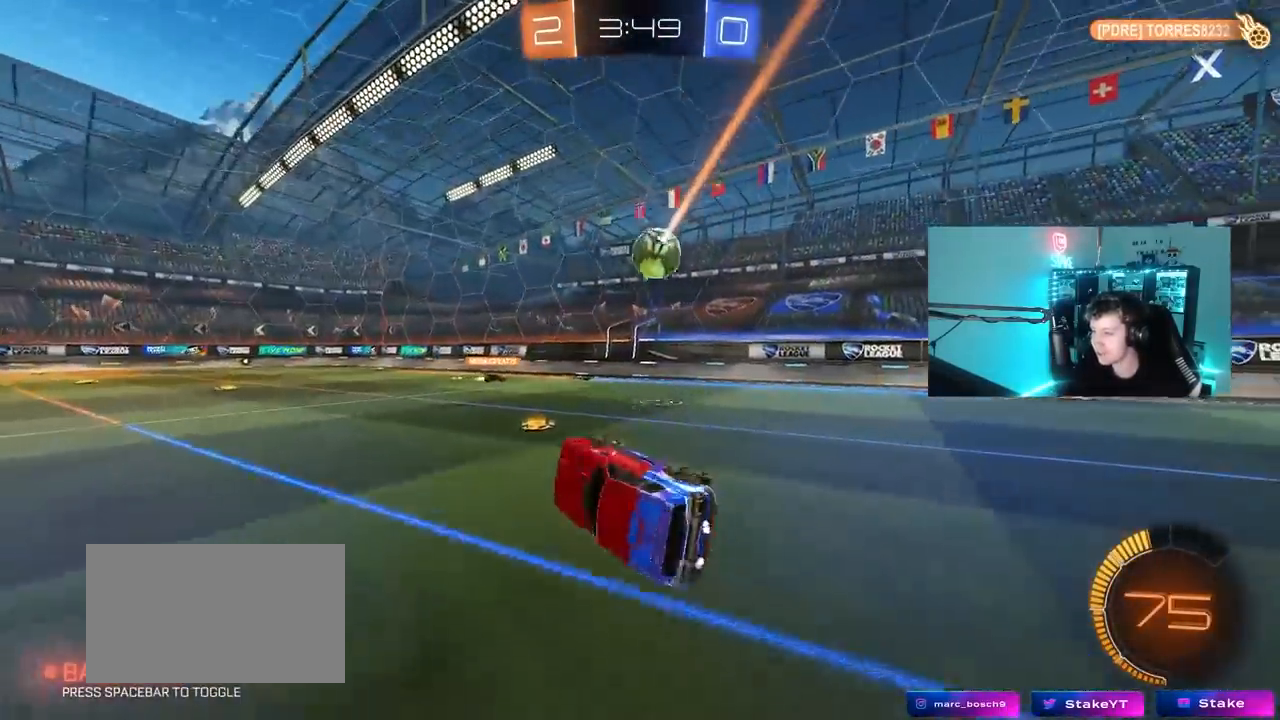
{"keys": ["w"], "mouse": [], "mouse_move": "still", "events": [[33, "s", "up"], [83, "d", "up"], [83, "shift", "up"], [367, "w", "down"]]}
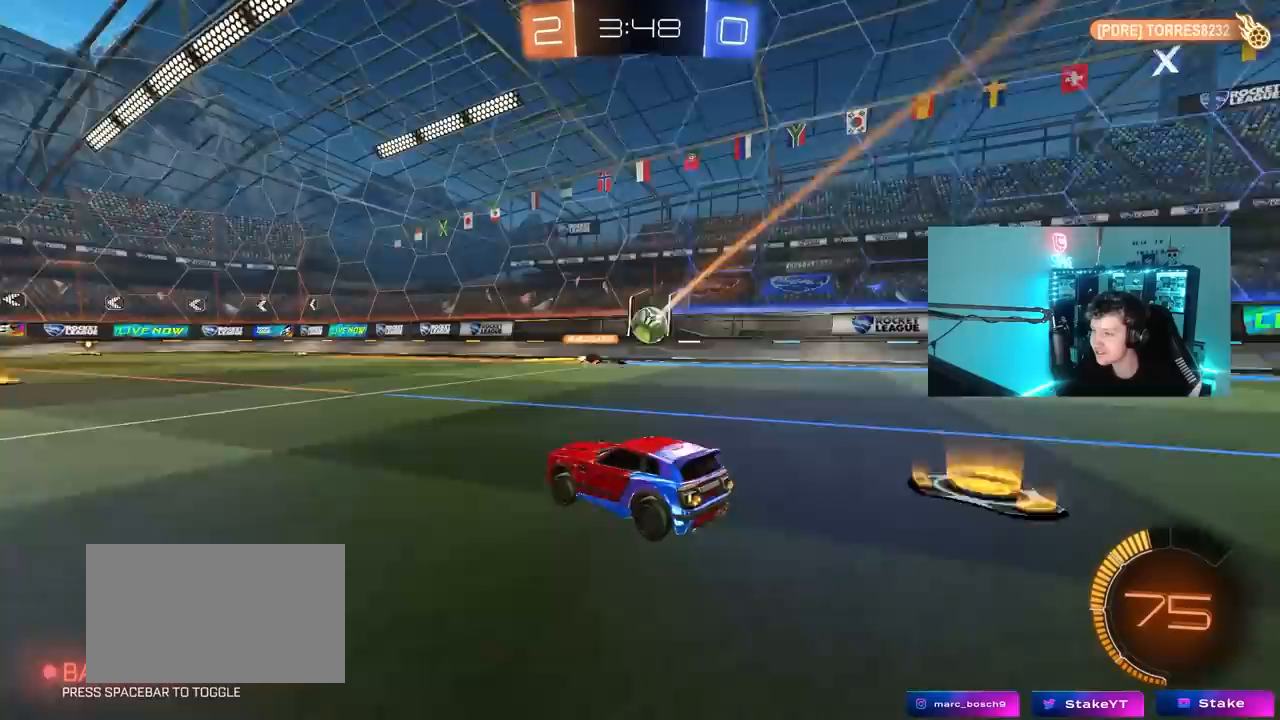
{"keys": ["w"], "mouse": [], "mouse_move": "still", "events": [[283, "a", "down"], [383, "a", "up"]]}
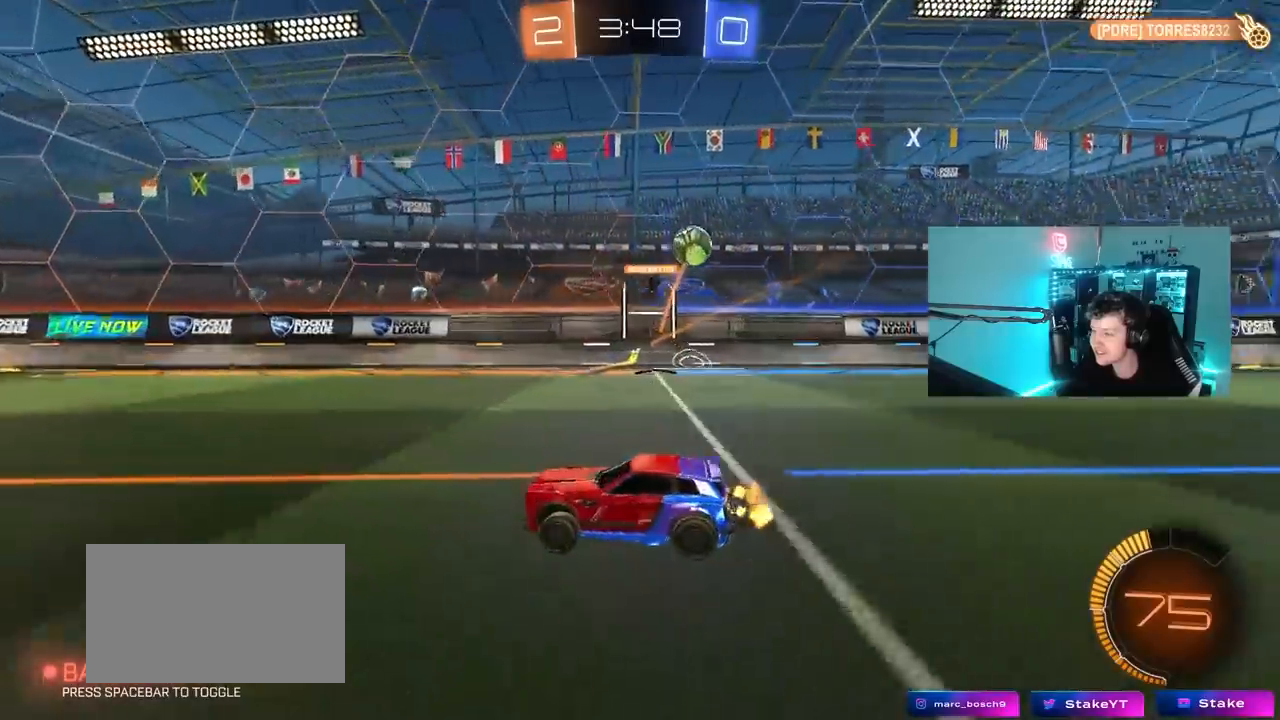
{"keys": ["a", "w"], "mouse": [], "mouse_move": "still", "events": [[67, "a", "down"], [67, "shift", "down"], [200, "shift", "up"]]}
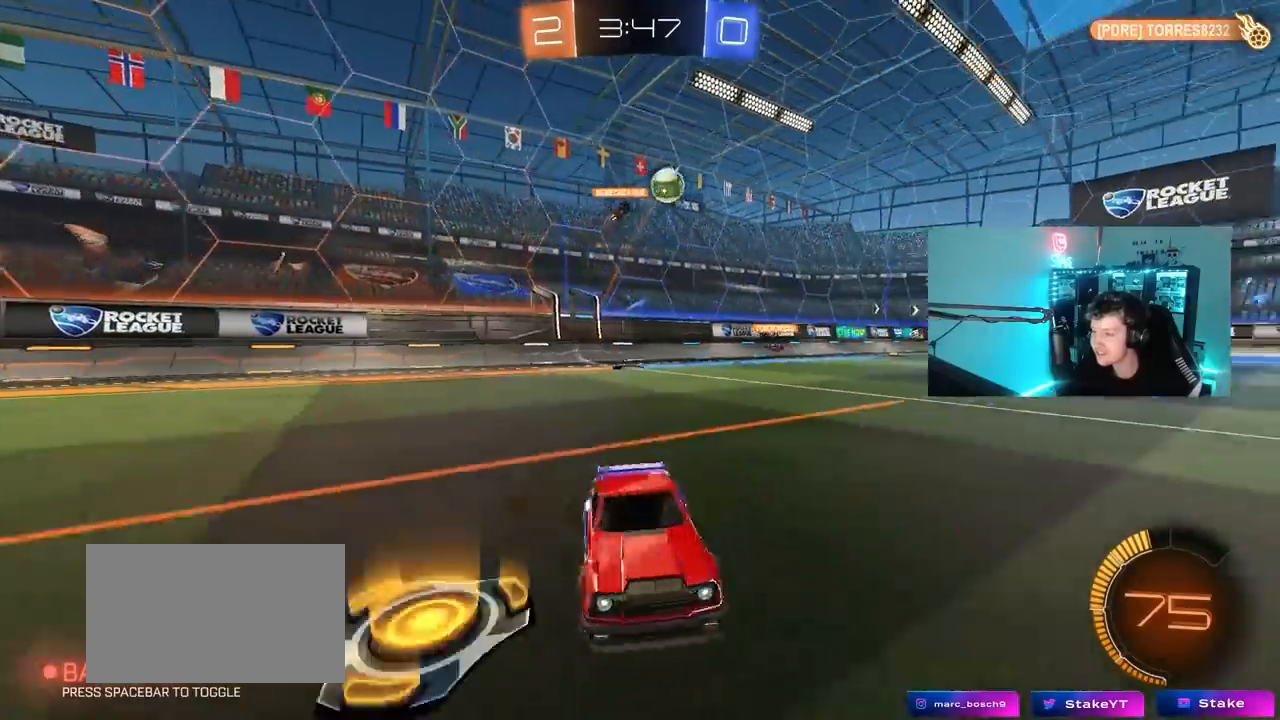
{"keys": ["w"], "mouse": ["left"], "mouse_move": "still", "events": [[267, "mouse_left", "down"], [500, "a", "up"]]}